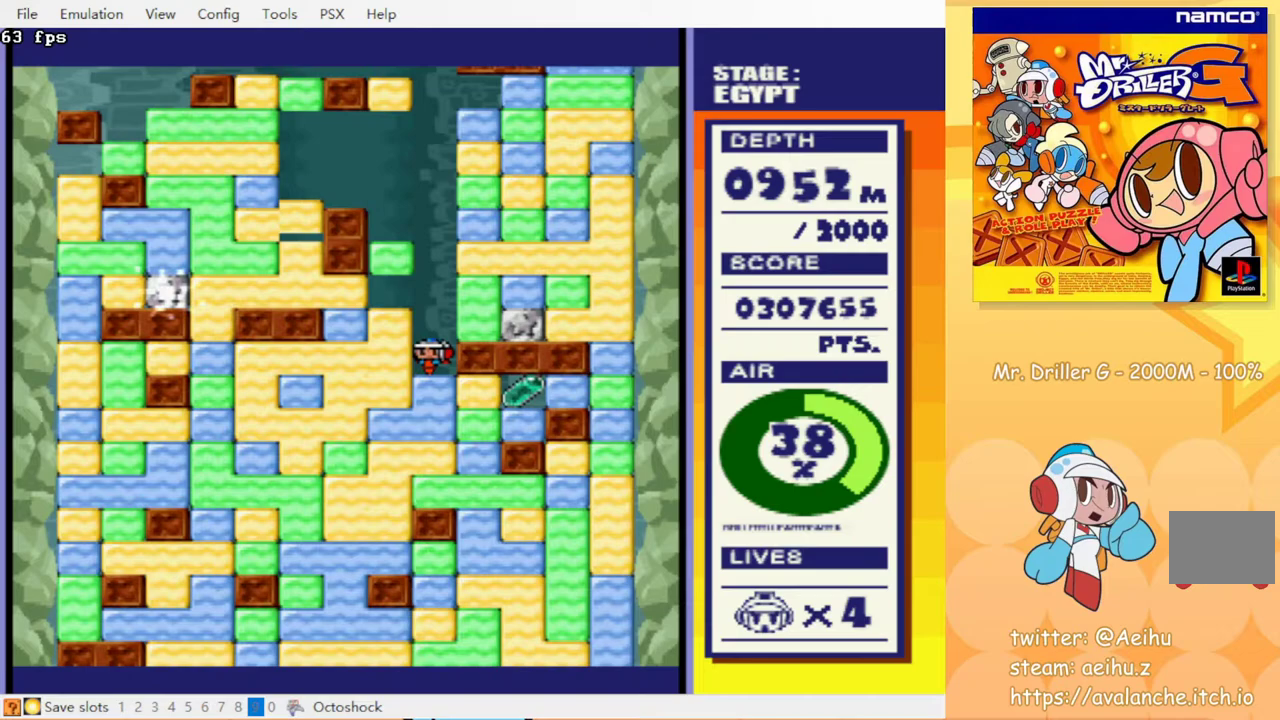
Gameplay with a controller (PlayStation layout); each line is a JSON object with the inputs held at the frame after it. "events" lists button and stick changes between this image and that frame as [ms after this image, input, new state], when the widget could be followed in between. Not read: L3 R3 left_stick right_stick.
{"buttons": ["DPAD_RIGHT"], "events": [[183, "CROSS", "down"], [300, "CROSS", "up"], [433, "DPAD_DOWN", "up"], [433, "DPAD_RIGHT", "down"]]}
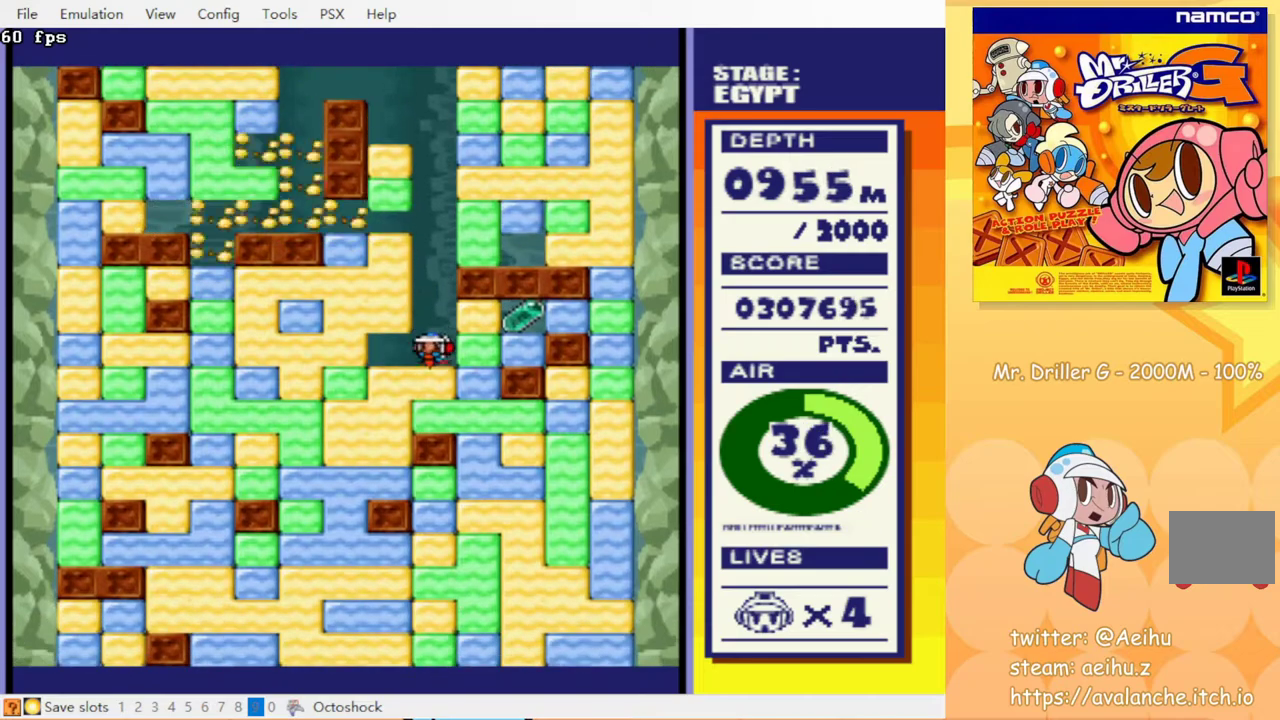
{"buttons": ["DPAD_RIGHT"], "events": [[67, "CROSS", "down"], [183, "CROSS", "up"], [267, "DPAD_UP", "down"], [317, "DPAD_RIGHT", "up"], [333, "CROSS", "down"], [433, "CROSS", "up"], [450, "DPAD_RIGHT", "down"], [450, "DPAD_UP", "up"]]}
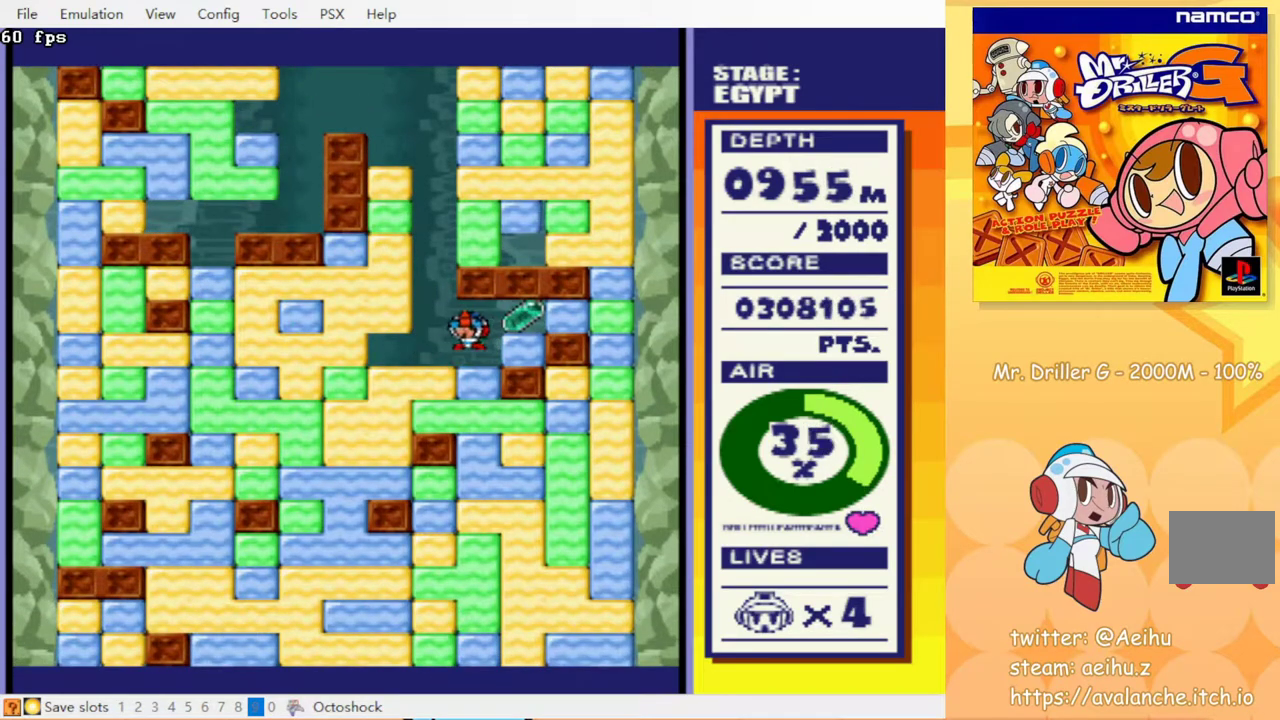
{"buttons": ["DPAD_LEFT"], "events": [[400, "DPAD_LEFT", "down"], [400, "DPAD_RIGHT", "up"]]}
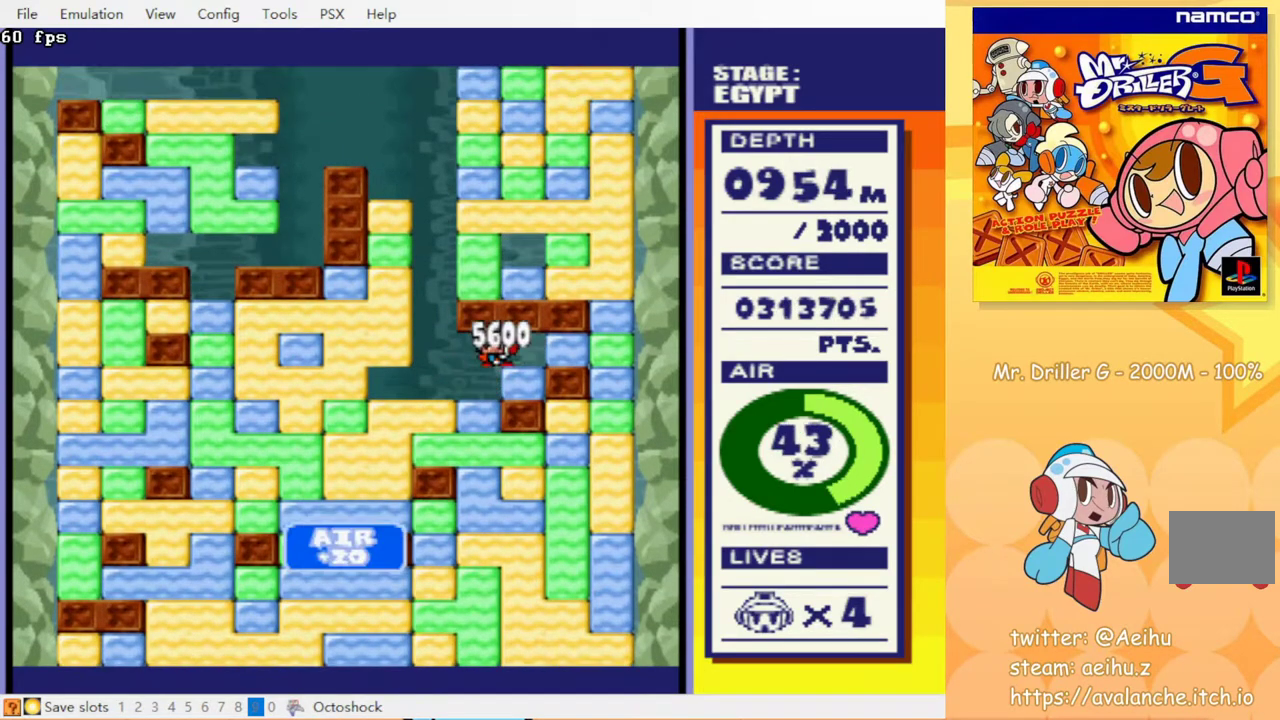
{"buttons": ["DPAD_DOWN"], "events": [[283, "DPAD_DOWN", "down"], [300, "DPAD_LEFT", "up"], [333, "CROSS", "down"], [467, "CROSS", "up"]]}
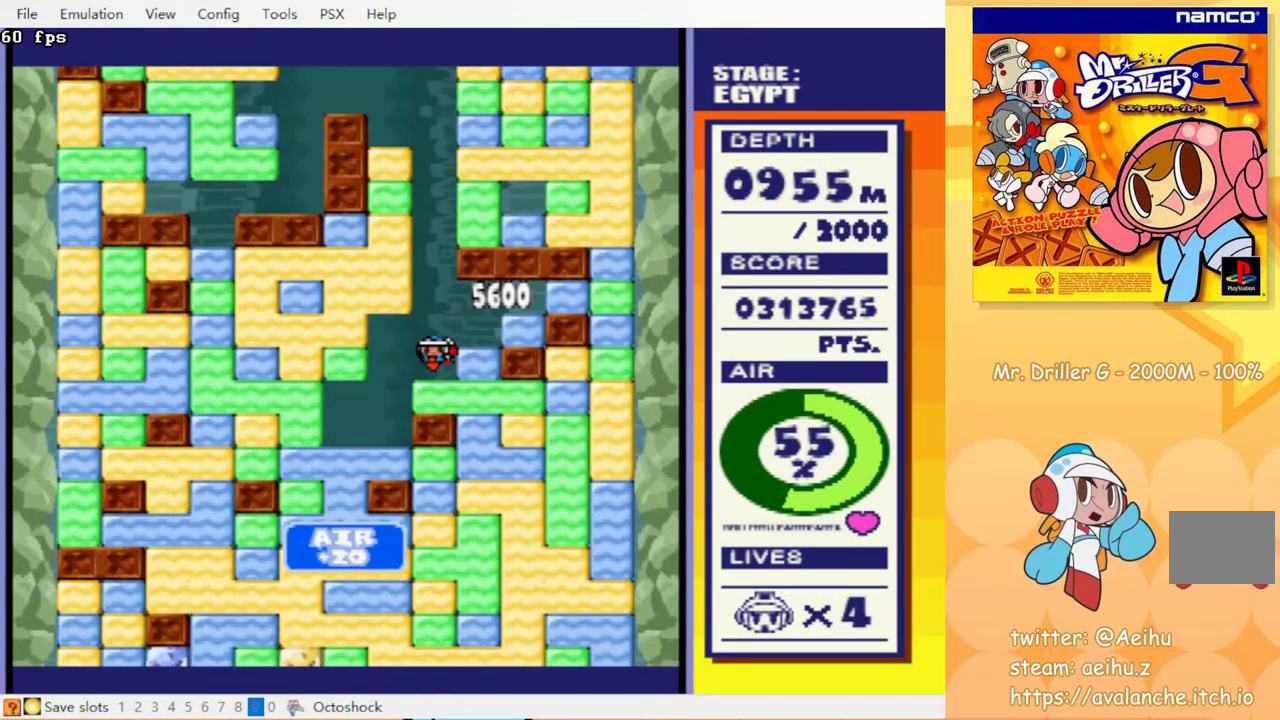
{"buttons": ["DPAD_DOWN"], "events": [[17, "DPAD_DOWN", "up"], [67, "DPAD_DOWN", "down"], [217, "DPAD_DOWN", "up"], [233, "DPAD_LEFT", "down"], [467, "DPAD_DOWN", "down"], [483, "DPAD_LEFT", "up"]]}
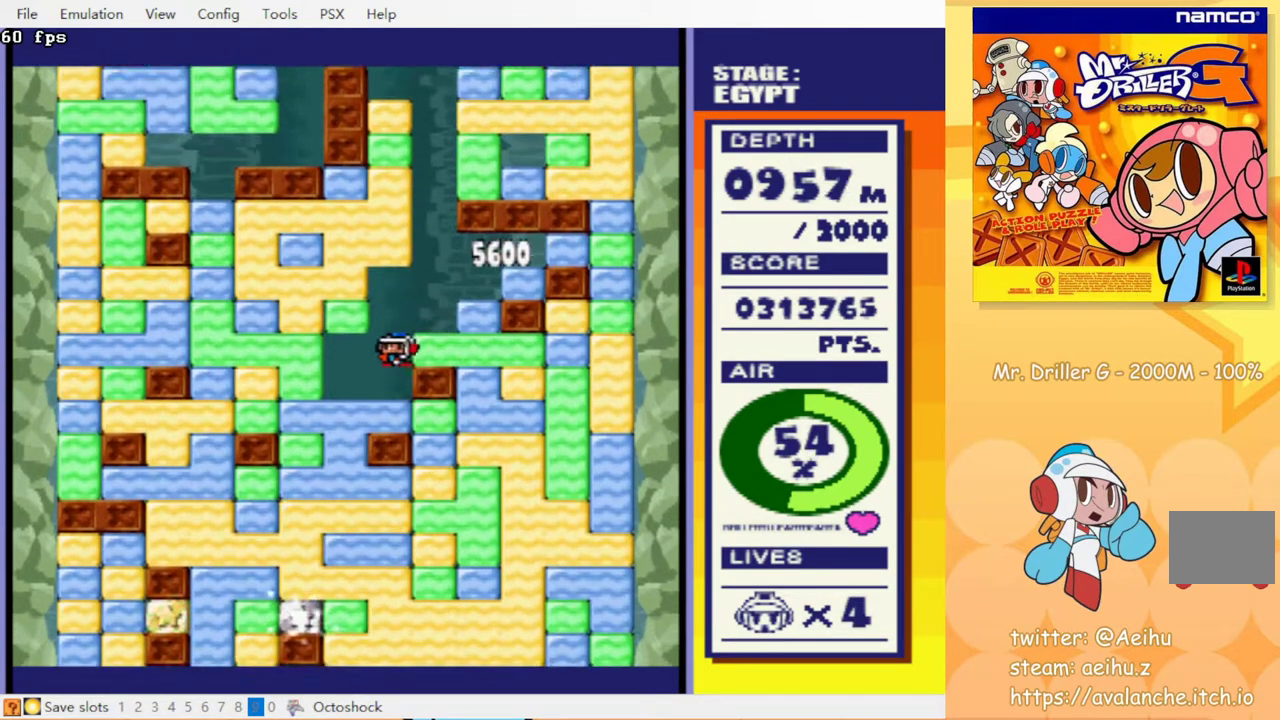
{"buttons": ["DPAD_RIGHT"], "events": [[133, "CROSS", "down"], [267, "CROSS", "up"], [300, "DPAD_RIGHT", "down"], [317, "DPAD_DOWN", "up"], [400, "CROSS", "down"], [483, "CROSS", "up"]]}
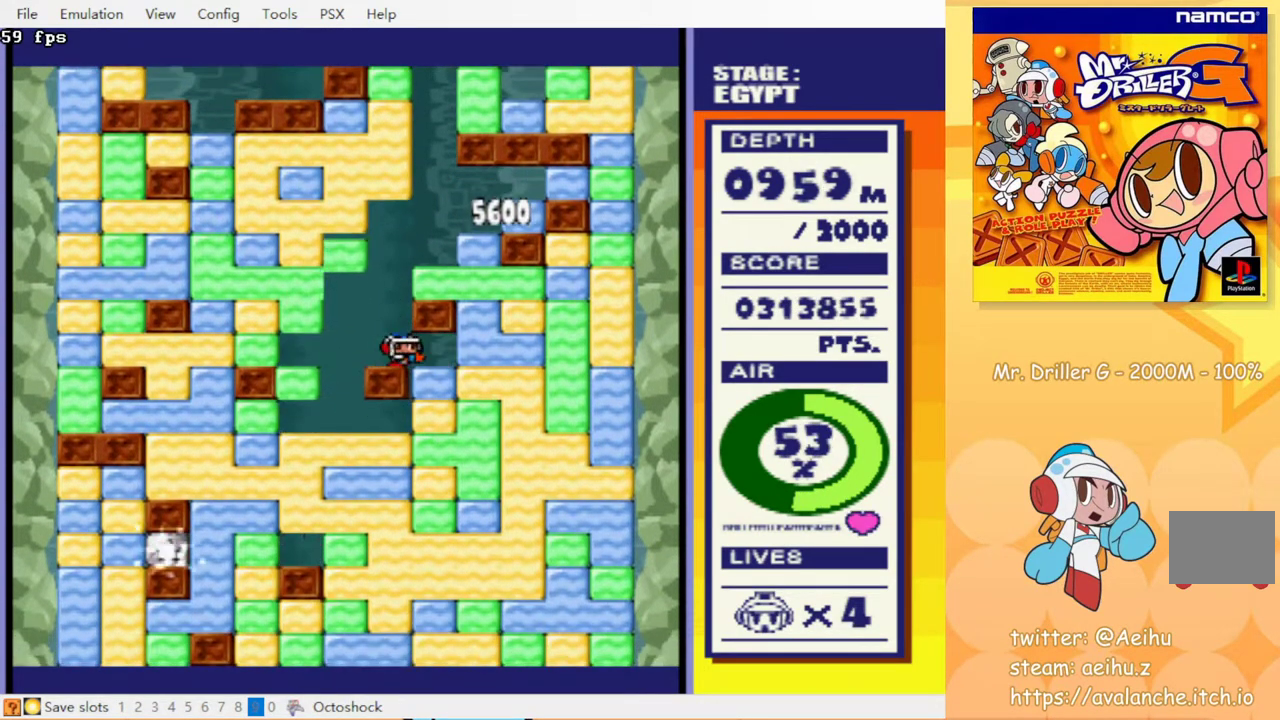
{"buttons": ["DPAD_DOWN"], "events": [[133, "DPAD_DOWN", "down"], [150, "DPAD_RIGHT", "up"], [183, "CROSS", "down"], [233, "CIRCLE", "down"], [283, "CROSS", "up"], [317, "CIRCLE", "up"], [367, "CROSS", "down"], [450, "CROSS", "up"]]}
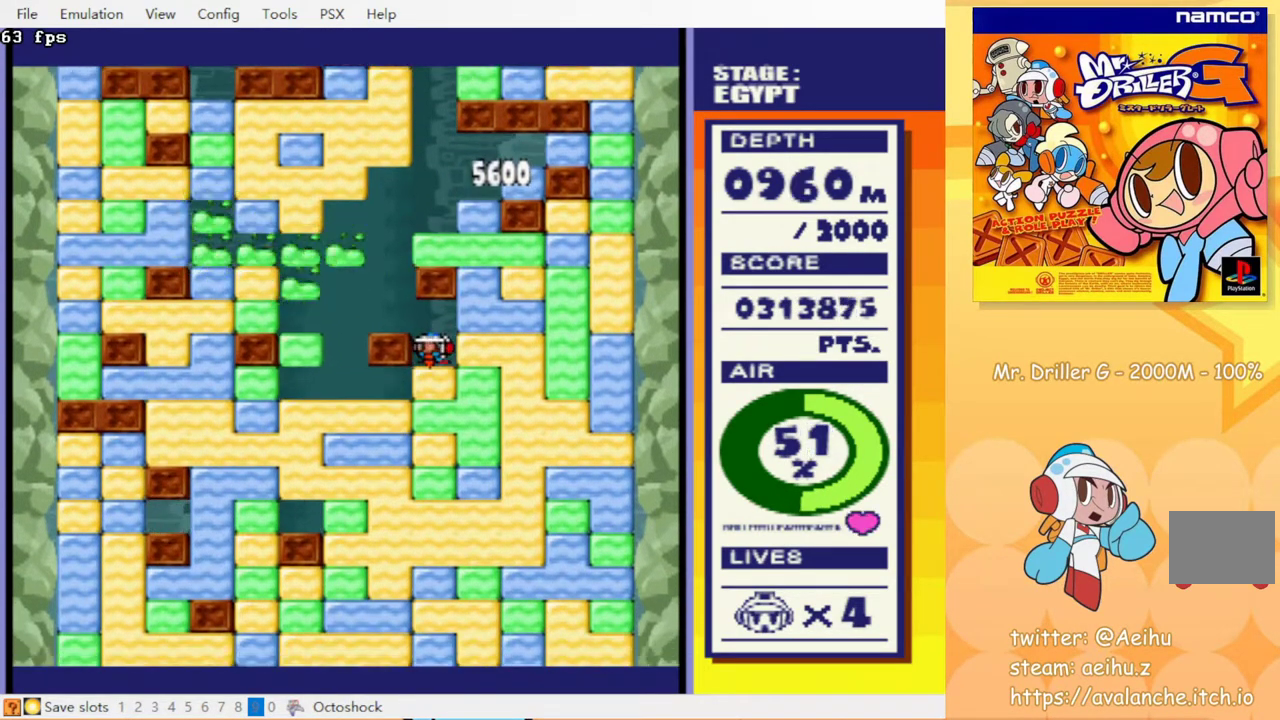
{"buttons": ["CROSS", "DPAD_DOWN"], "events": [[17, "CROSS", "down"], [50, "CIRCLE", "down"], [100, "CROSS", "up"], [133, "CIRCLE", "up"], [200, "CROSS", "down"], [283, "CIRCLE", "down"], [283, "CROSS", "up"], [417, "CIRCLE", "up"], [467, "CROSS", "down"]]}
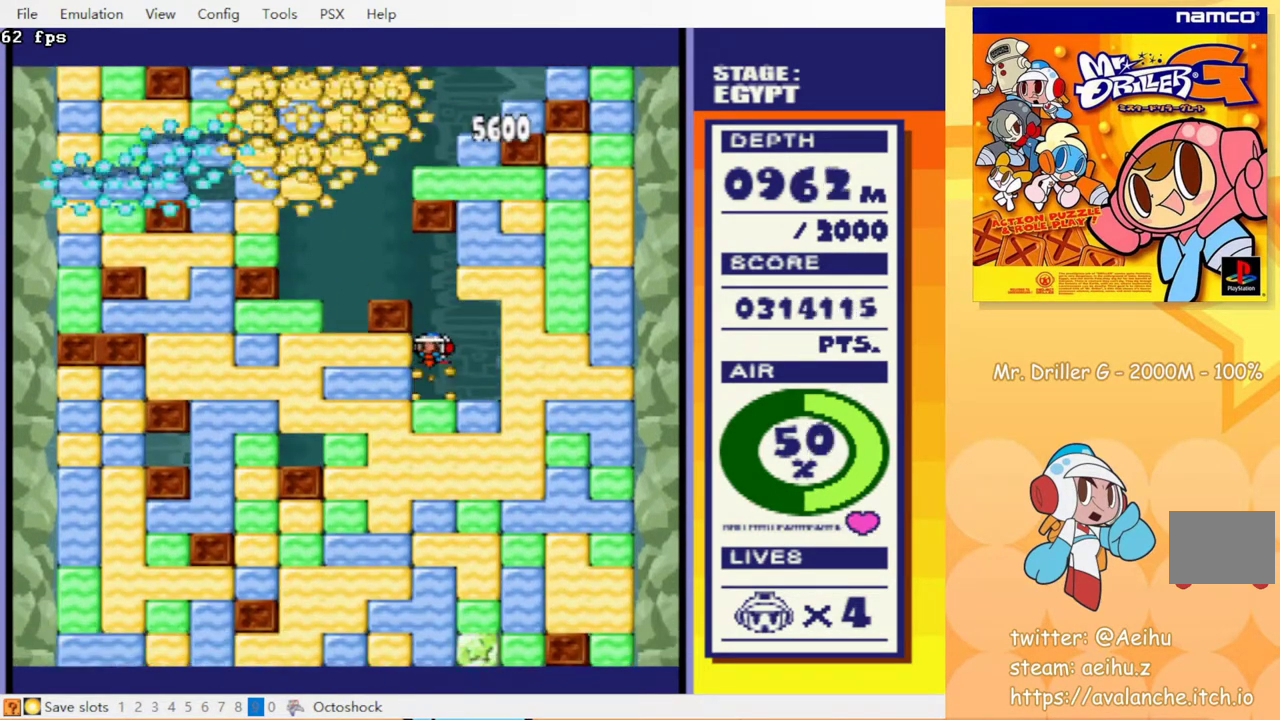
{"buttons": ["CIRCLE", "DPAD_DOWN"], "events": [[50, "CIRCLE", "down"], [67, "CROSS", "up"], [200, "CIRCLE", "up"], [283, "CROSS", "down"], [317, "CIRCLE", "down"], [333, "CROSS", "up"]]}
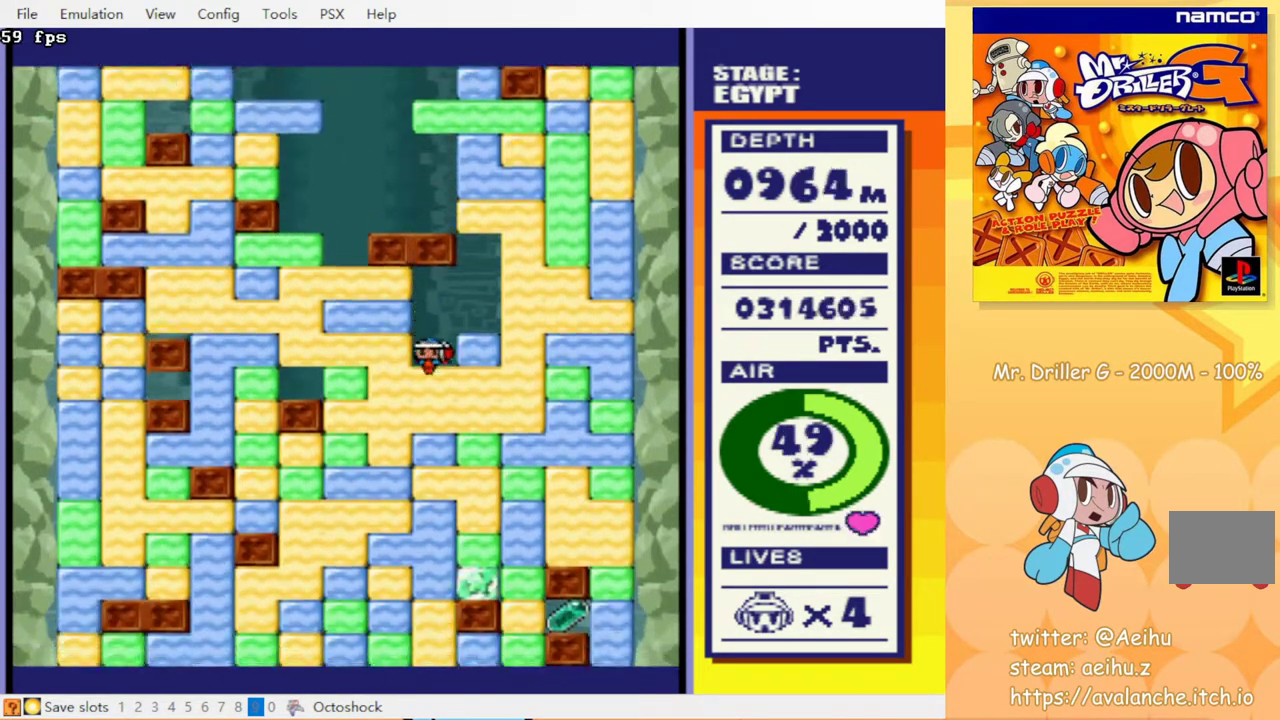
{"buttons": ["DPAD_DOWN"], "events": [[17, "CIRCLE", "up"], [67, "CROSS", "down"], [150, "CROSS", "up"], [183, "CIRCLE", "down"], [267, "CROSS", "down"], [283, "CIRCLE", "up"], [317, "CROSS", "up"], [383, "CROSS", "down"], [417, "CIRCLE", "down"], [467, "CROSS", "up"], [483, "CIRCLE", "up"]]}
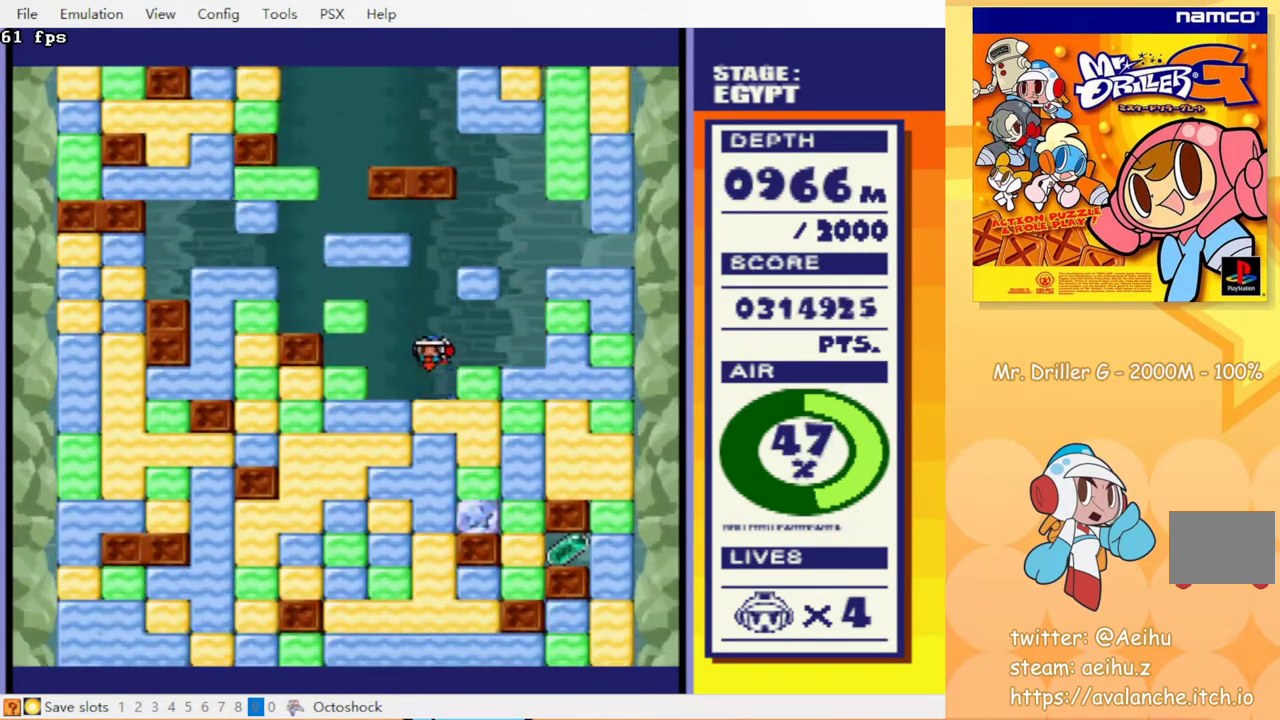
{"buttons": ["DPAD_DOWN"], "events": [[50, "CIRCLE", "down"], [117, "CIRCLE", "up"], [233, "CROSS", "down"], [317, "CROSS", "up"]]}
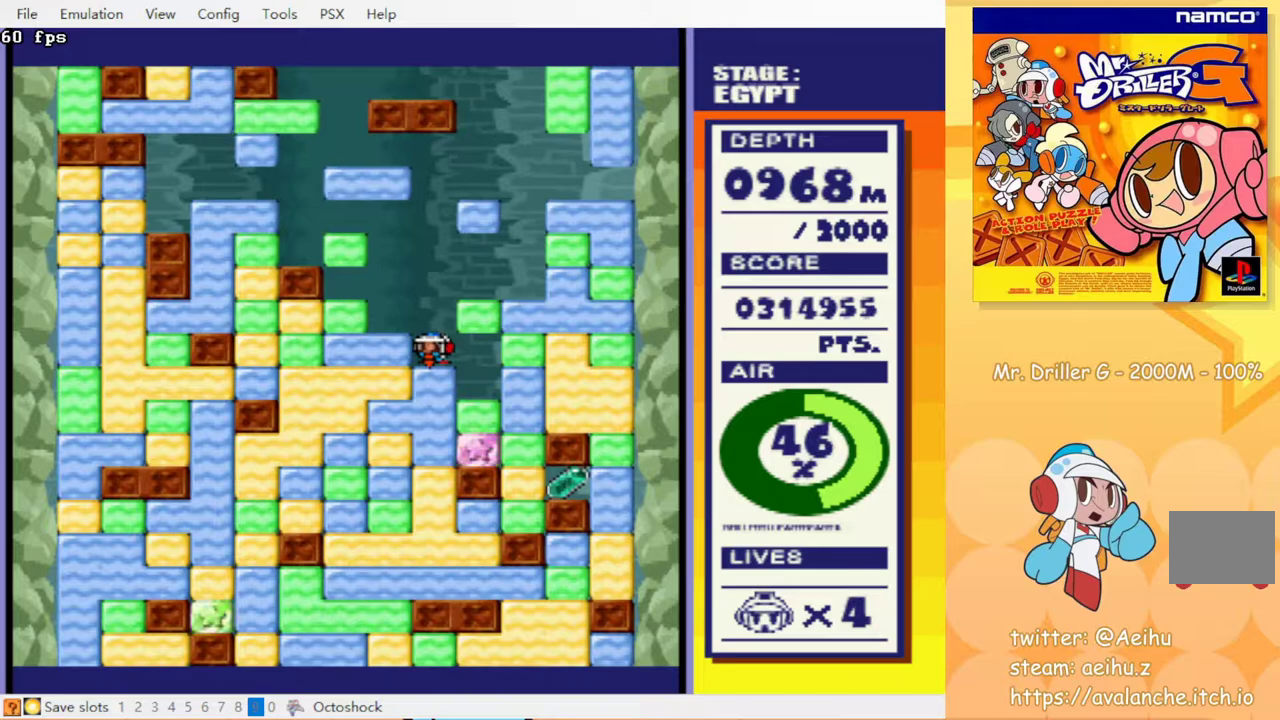
{"buttons": [], "events": [[50, "CROSS", "down"], [167, "CROSS", "up"], [350, "DPAD_DOWN", "up"]]}
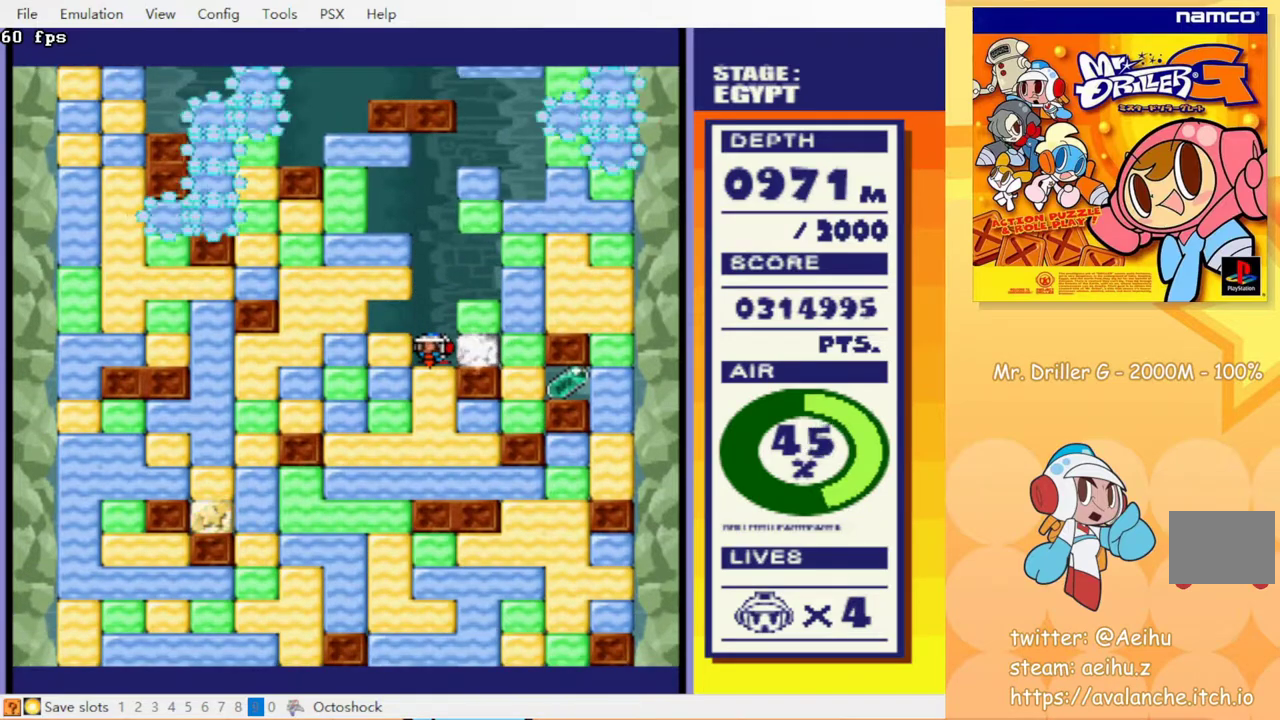
{"buttons": ["CROSS", "DPAD_RIGHT"], "events": [[217, "DPAD_RIGHT", "down"], [417, "CROSS", "down"]]}
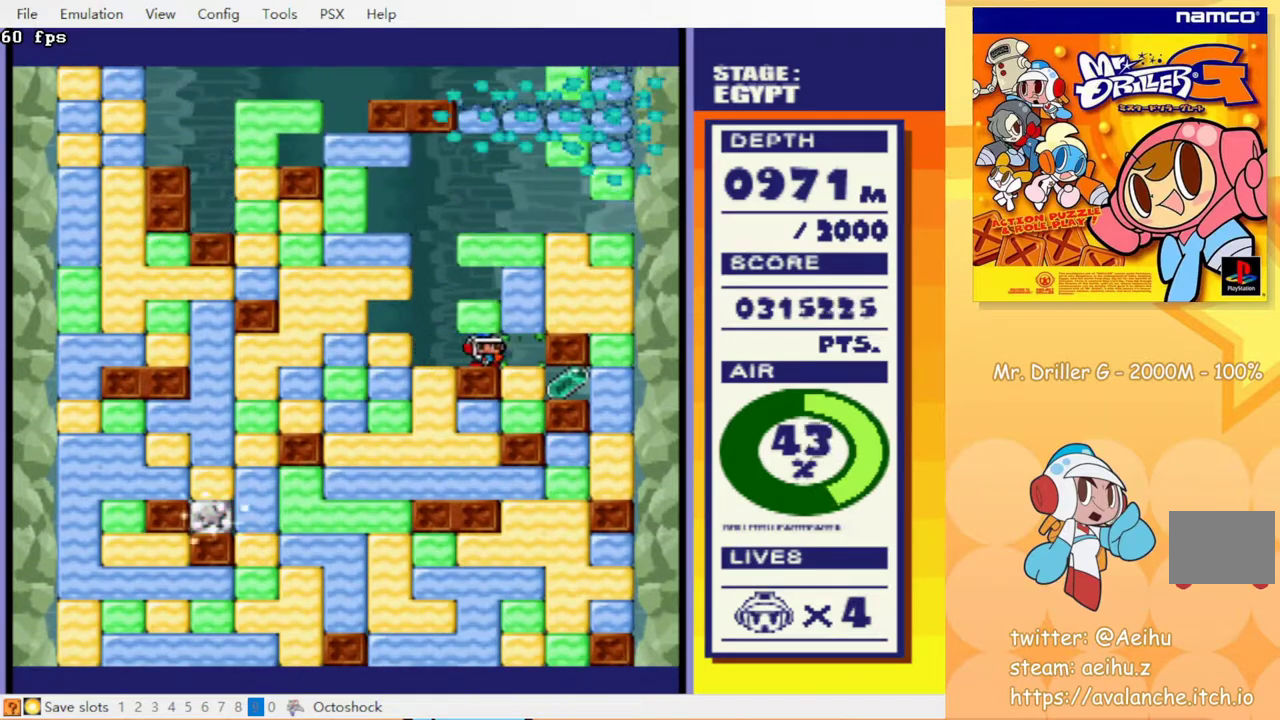
{"buttons": ["DPAD_RIGHT"], "events": [[17, "CROSS", "up"], [150, "DPAD_DOWN", "down"], [150, "DPAD_RIGHT", "up"], [200, "CROSS", "down"], [300, "CROSS", "up"], [417, "DPAD_RIGHT", "down"], [433, "DPAD_DOWN", "up"]]}
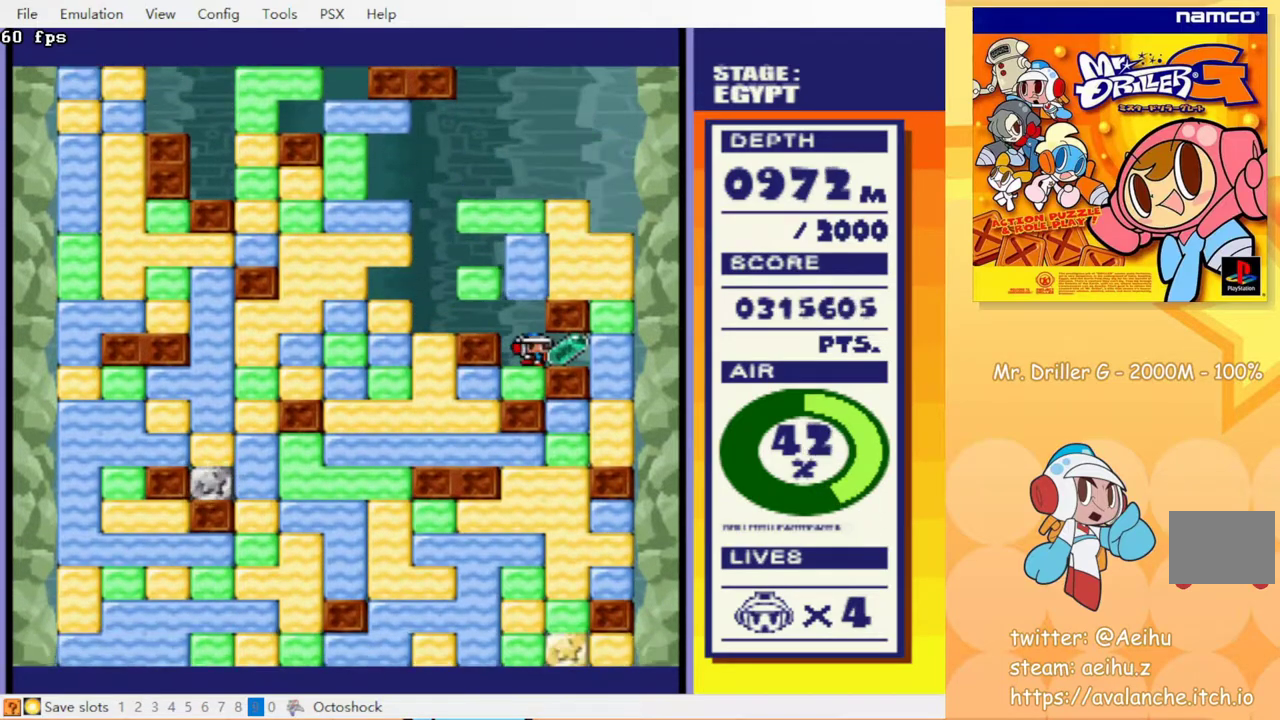
{"buttons": ["DPAD_DOWN"], "events": [[183, "CROSS", "down"], [283, "CROSS", "up"], [400, "DPAD_DOWN", "down"], [417, "DPAD_RIGHT", "up"]]}
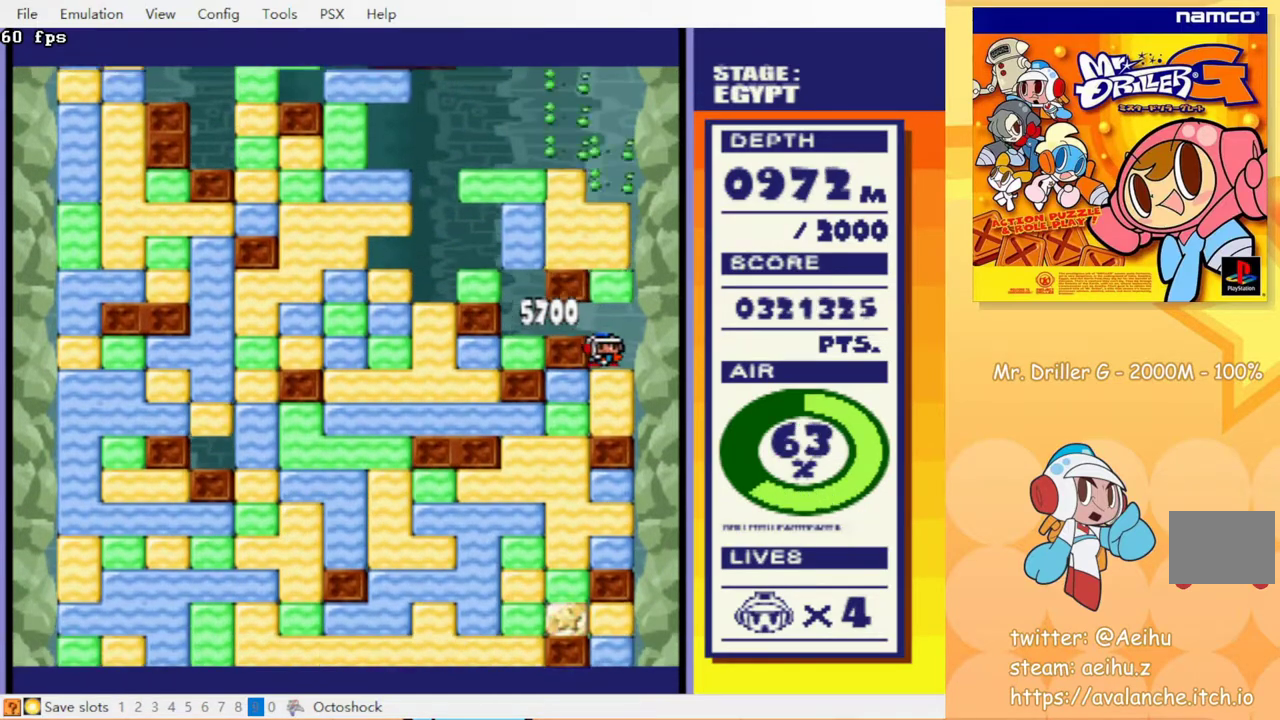
{"buttons": ["DPAD_LEFT"], "events": [[17, "CROSS", "down"], [117, "CROSS", "up"], [250, "DPAD_DOWN", "up"], [333, "DPAD_LEFT", "down"], [417, "CROSS", "down"], [500, "CROSS", "up"]]}
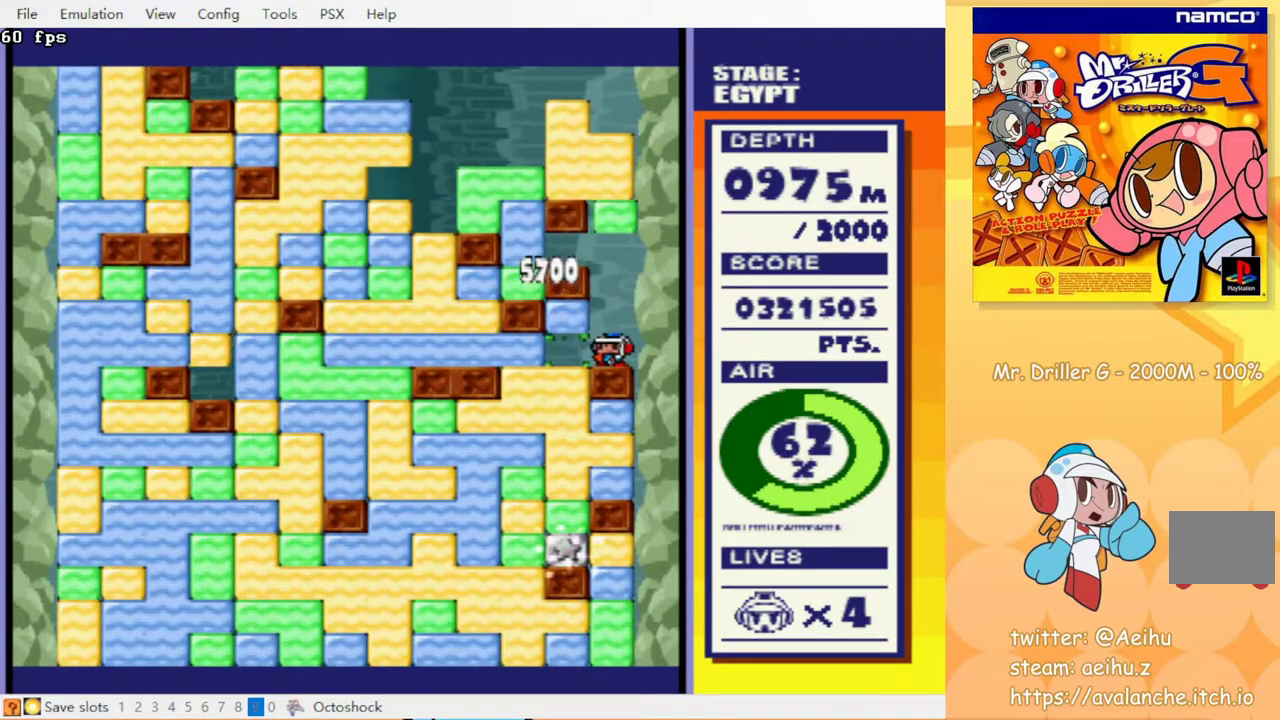
{"buttons": ["CROSS", "DPAD_DOWN"], "events": [[183, "DPAD_DOWN", "down"], [200, "DPAD_LEFT", "up"], [217, "CROSS", "down"], [300, "CROSS", "up"], [400, "CROSS", "down"]]}
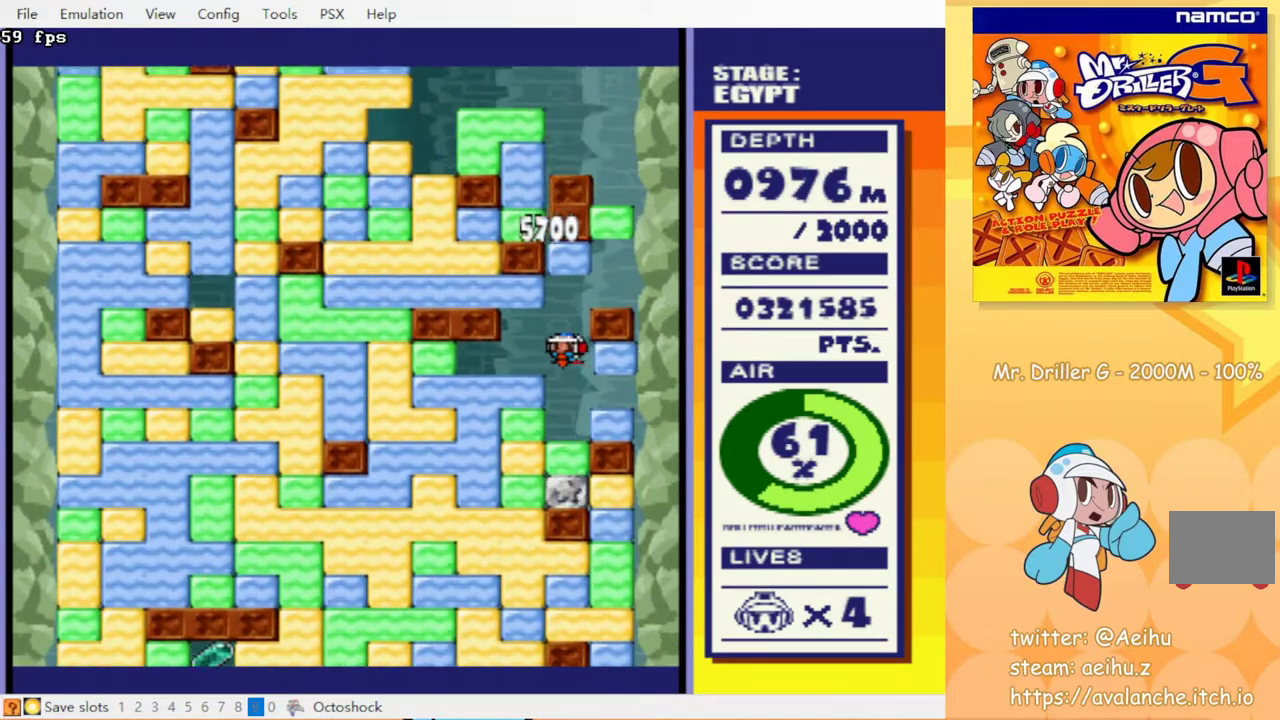
{"buttons": ["DPAD_DOWN"], "events": [[17, "CROSS", "up"], [267, "CROSS", "down"], [367, "CROSS", "up"]]}
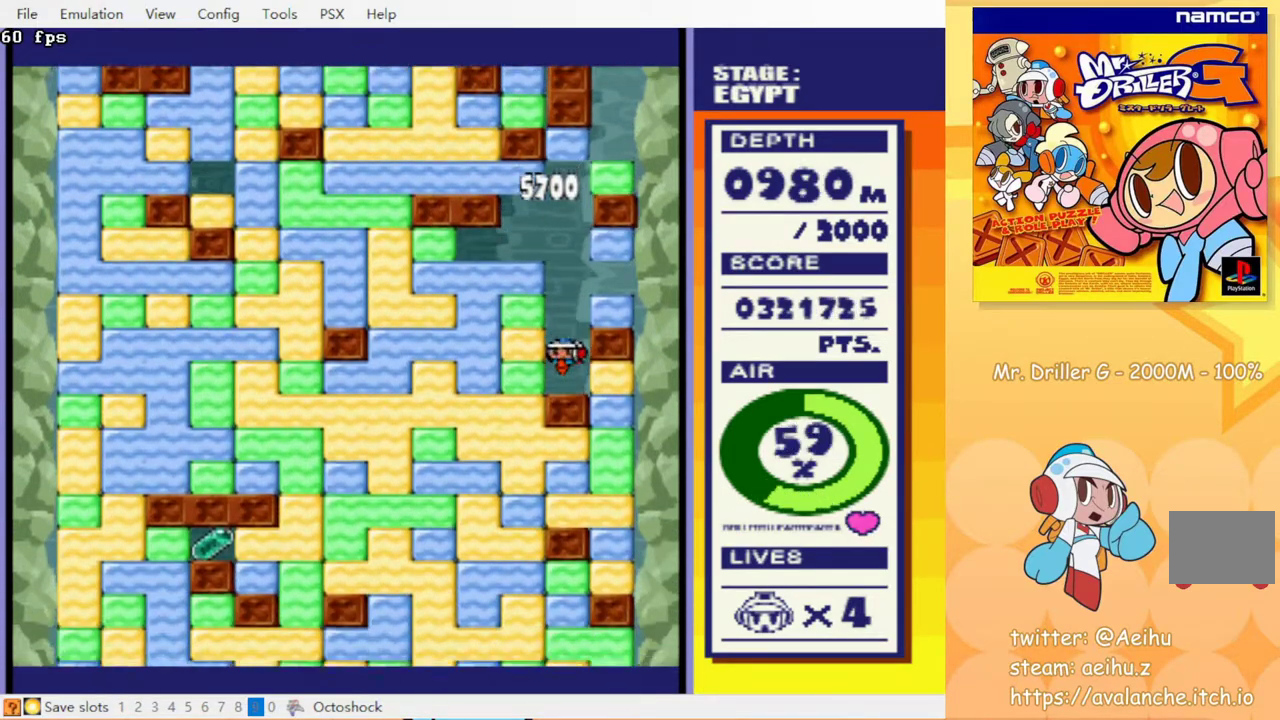
{"buttons": ["CROSS", "DPAD_LEFT"], "events": [[100, "DPAD_DOWN", "up"], [100, "DPAD_LEFT", "down"], [133, "CROSS", "down"], [250, "CROSS", "up"], [400, "CROSS", "down"]]}
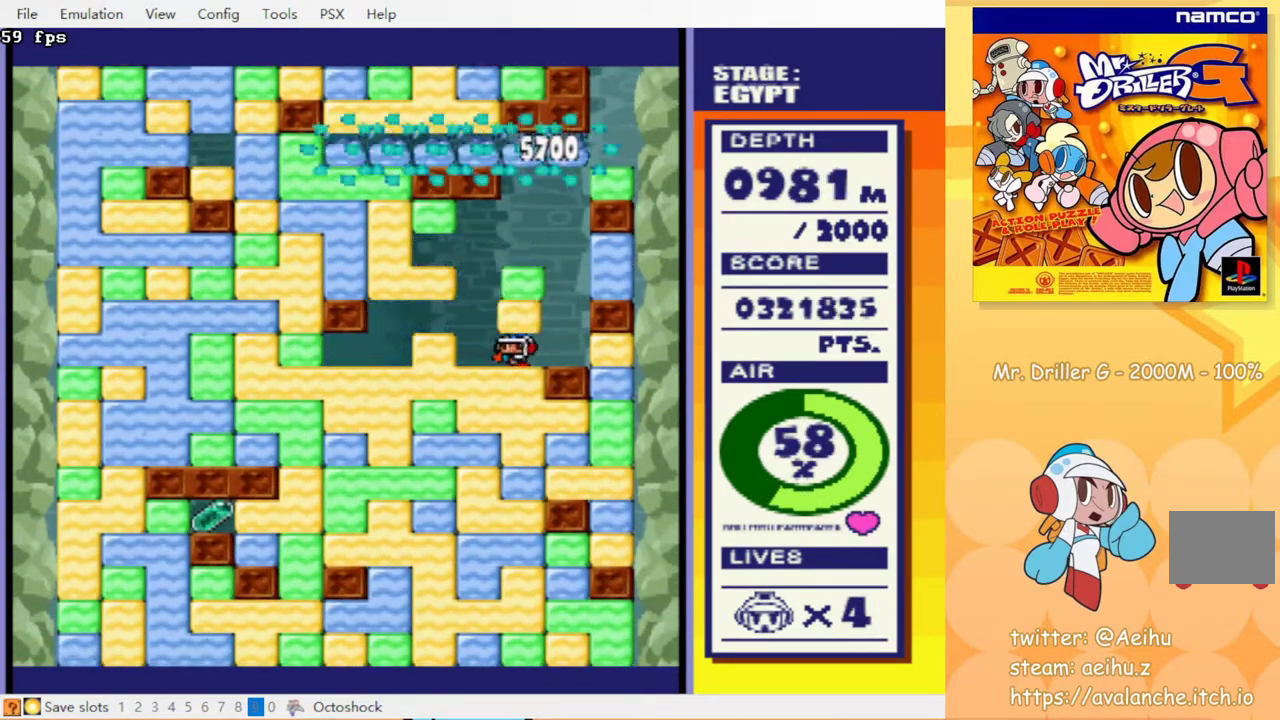
{"buttons": ["DPAD_LEFT"], "events": [[17, "CROSS", "up"], [217, "DPAD_DOWN", "down"], [233, "DPAD_LEFT", "up"], [250, "CROSS", "down"], [383, "CROSS", "up"], [433, "DPAD_DOWN", "up"], [433, "DPAD_LEFT", "down"]]}
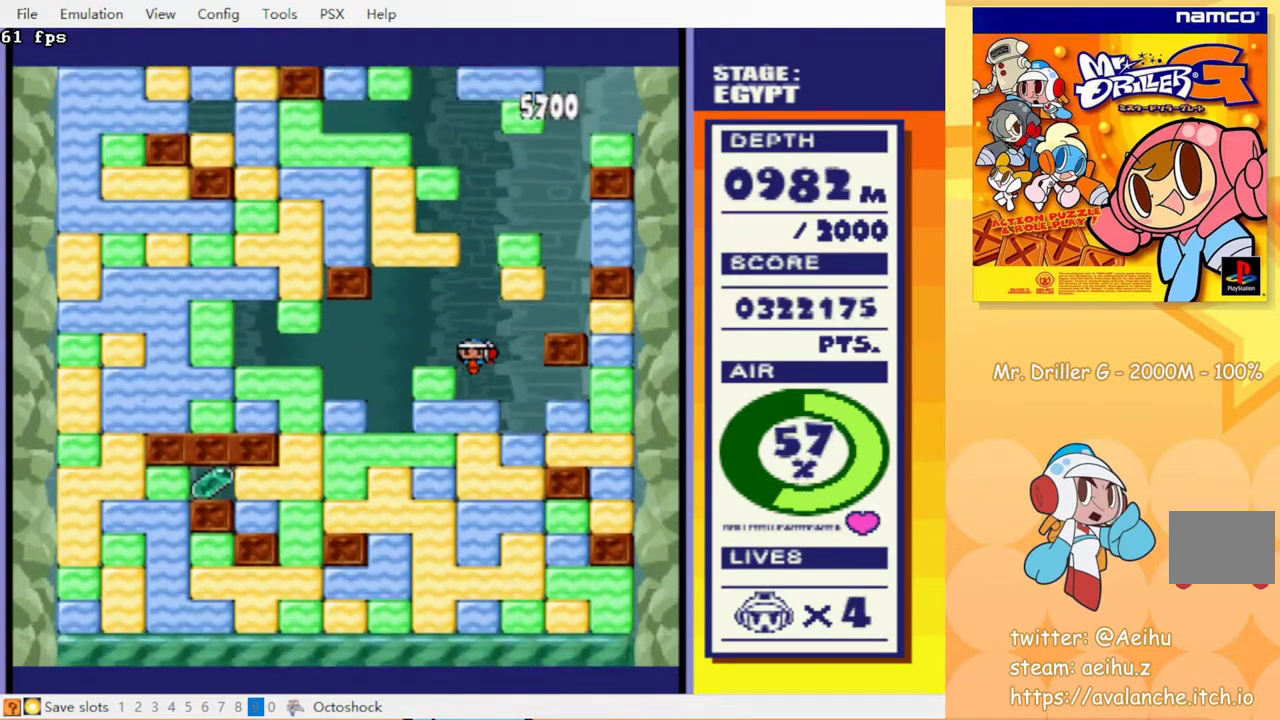
{"buttons": ["DPAD_LEFT"], "events": [[150, "CROSS", "down"], [233, "CROSS", "up"]]}
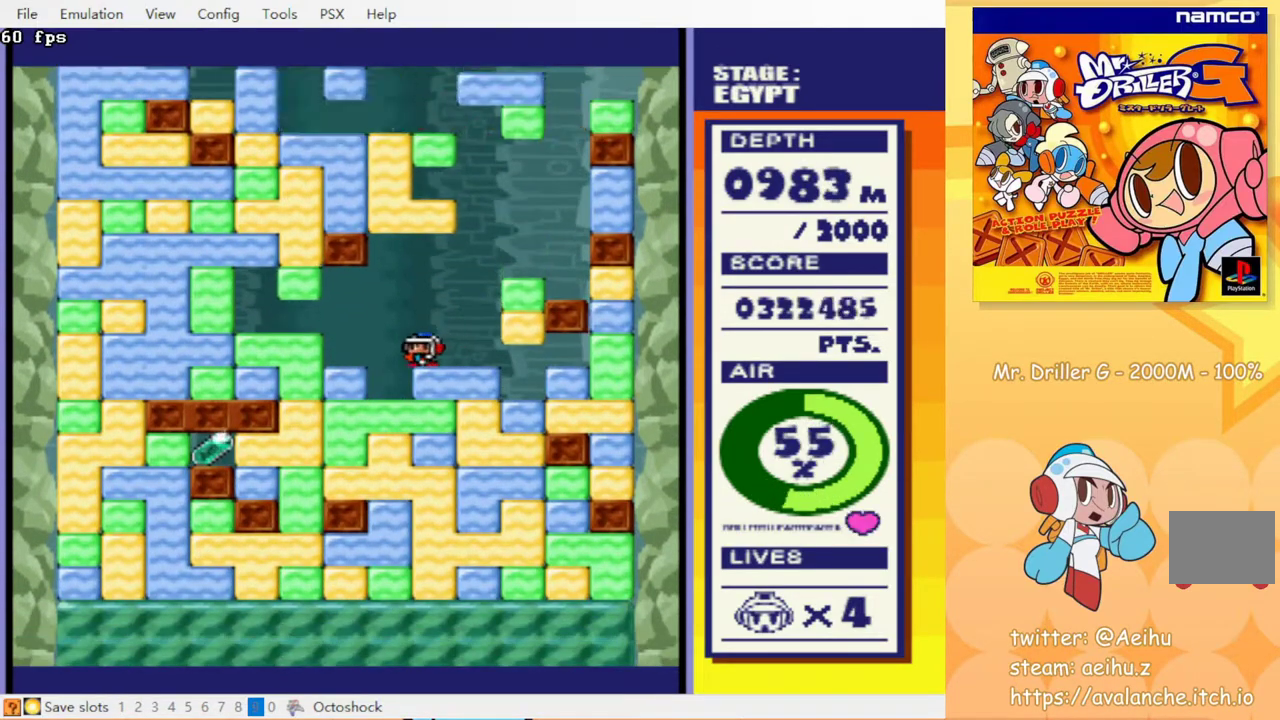
{"buttons": ["DPAD_LEFT"], "events": [[167, "DPAD_DOWN", "down"], [250, "CROSS", "down"], [350, "CROSS", "up"], [350, "DPAD_DOWN", "up"]]}
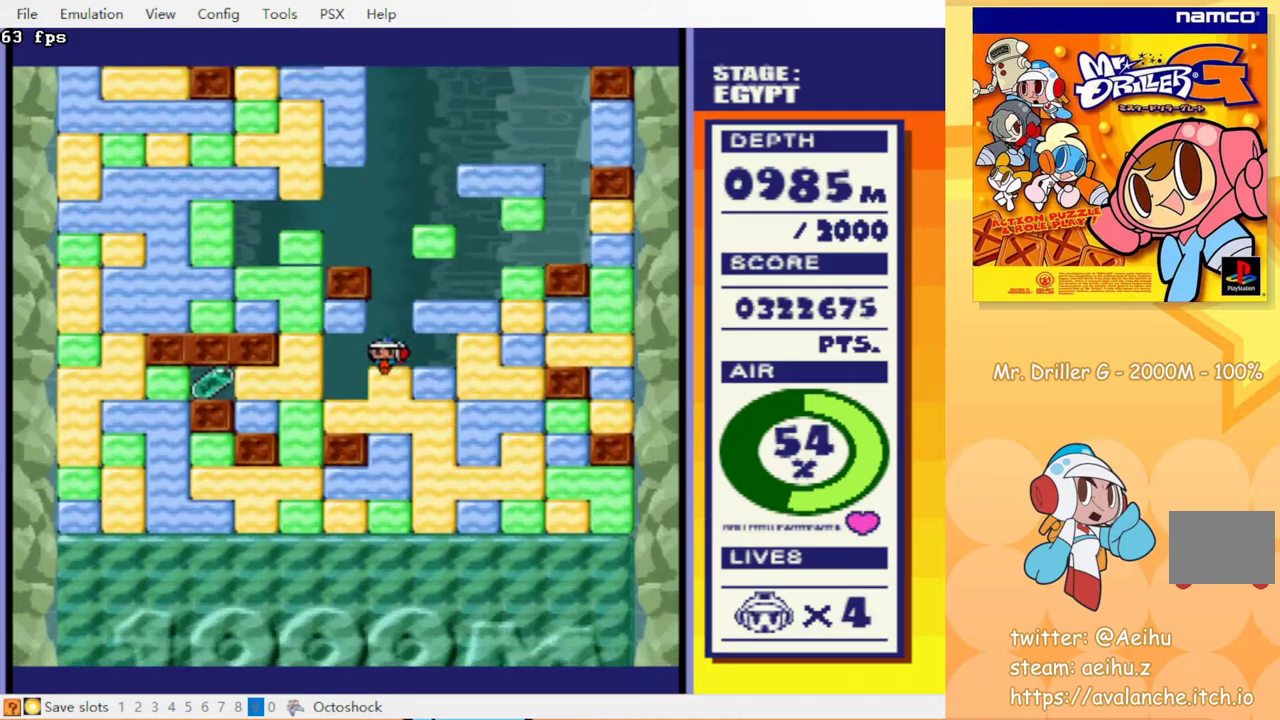
{"buttons": ["DPAD_LEFT"], "events": [[350, "CROSS", "down"], [450, "CROSS", "up"]]}
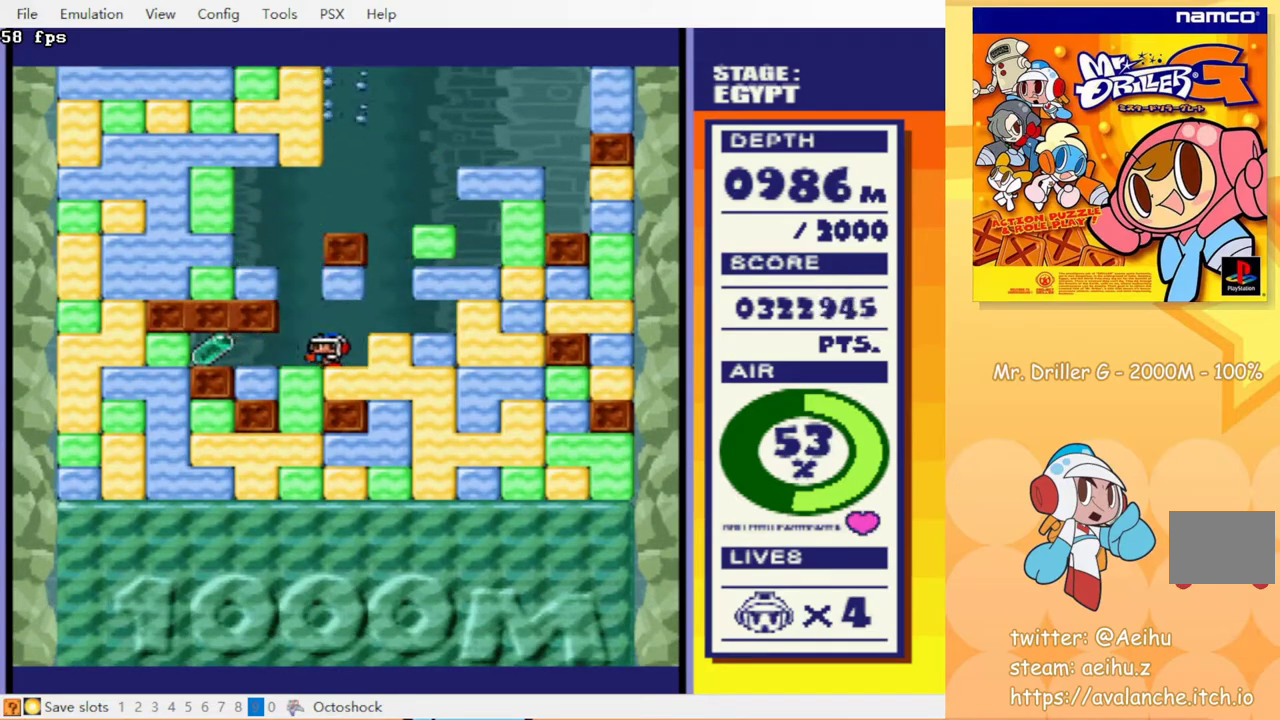
{"buttons": ["DPAD_LEFT"], "events": []}
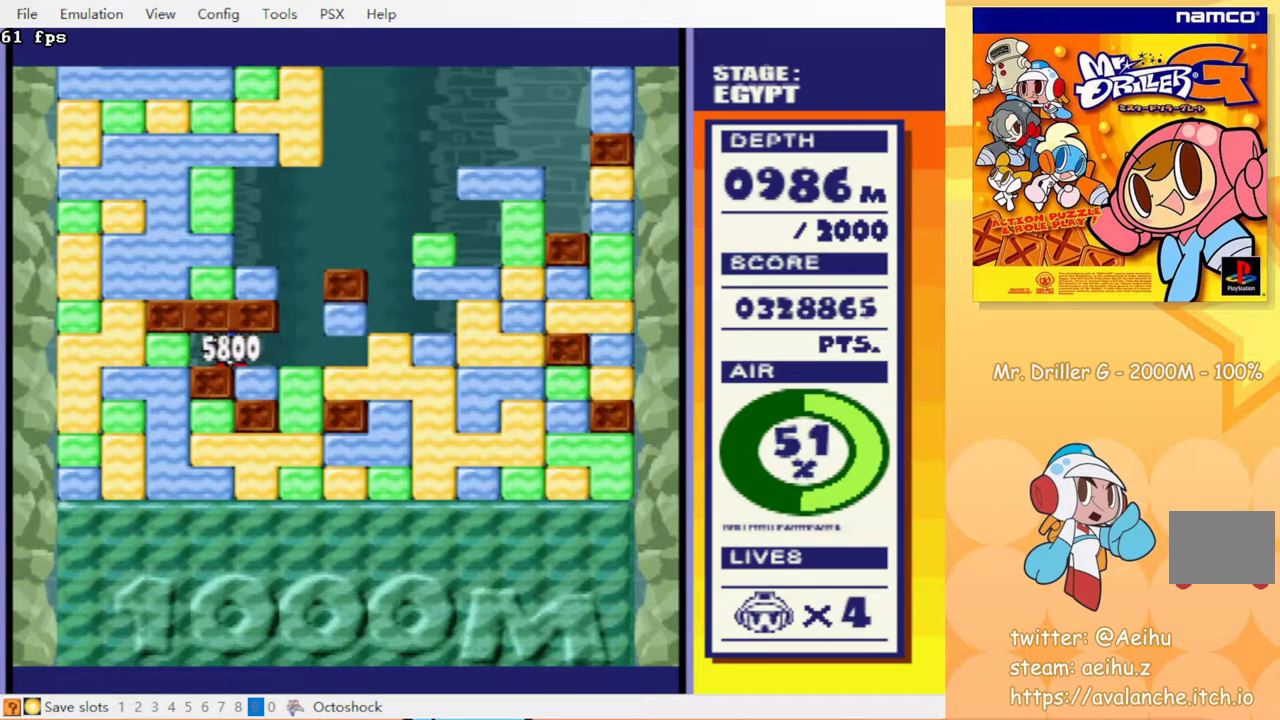
{"buttons": ["CROSS", "DPAD_DOWN"], "events": [[117, "CROSS", "down"], [217, "CROSS", "up"], [383, "DPAD_DOWN", "down"], [400, "DPAD_LEFT", "up"], [433, "CROSS", "down"]]}
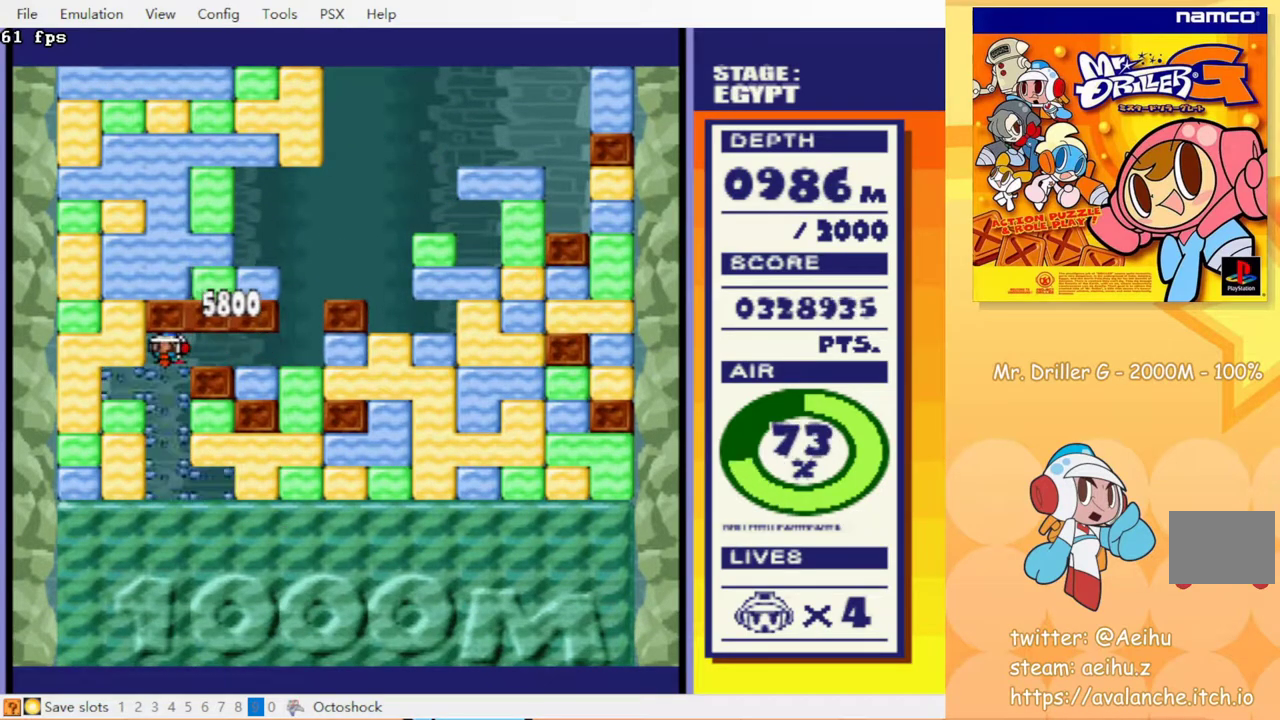
{"buttons": ["CROSS", "DPAD_DOWN"], "events": [[50, "CROSS", "up"], [183, "DPAD_DOWN", "up"], [383, "DPAD_DOWN", "down"], [450, "CROSS", "down"]]}
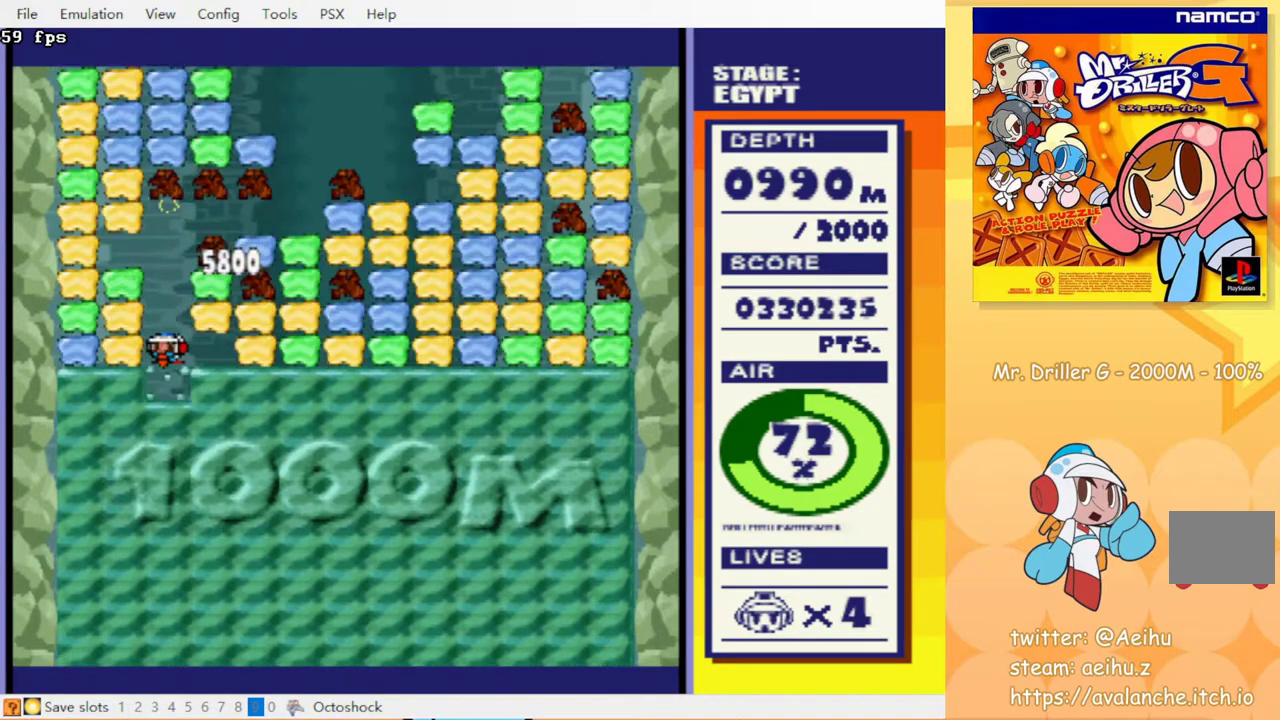
{"buttons": ["DPAD_RIGHT"], "events": [[83, "CROSS", "up"], [150, "DPAD_DOWN", "up"], [250, "DPAD_RIGHT", "down"]]}
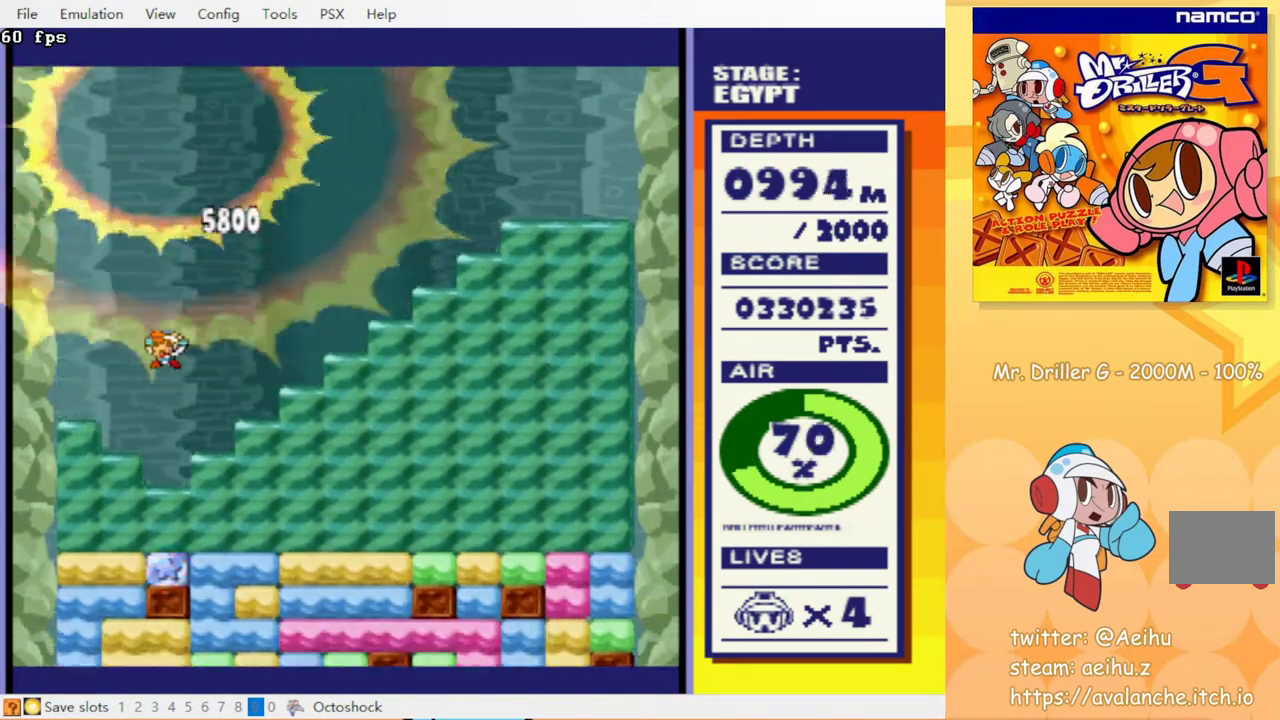
{"buttons": ["DPAD_RIGHT"], "events": []}
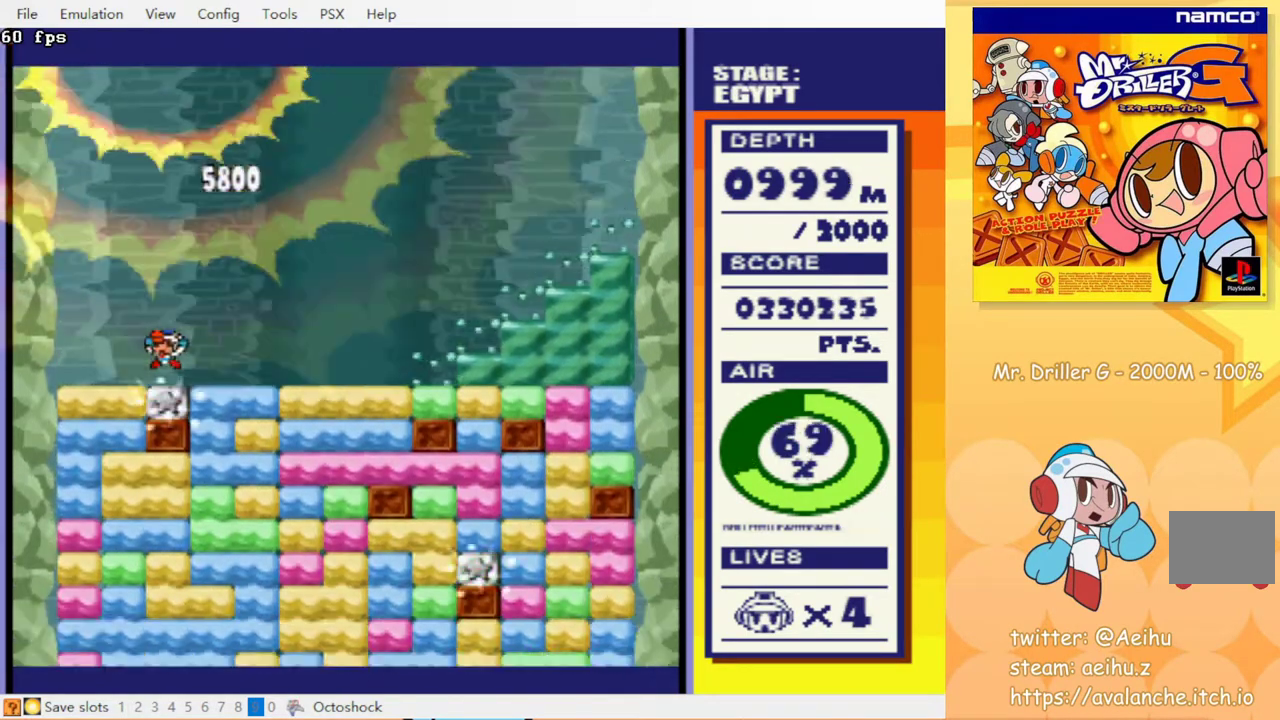
{"buttons": ["DPAD_RIGHT"], "events": []}
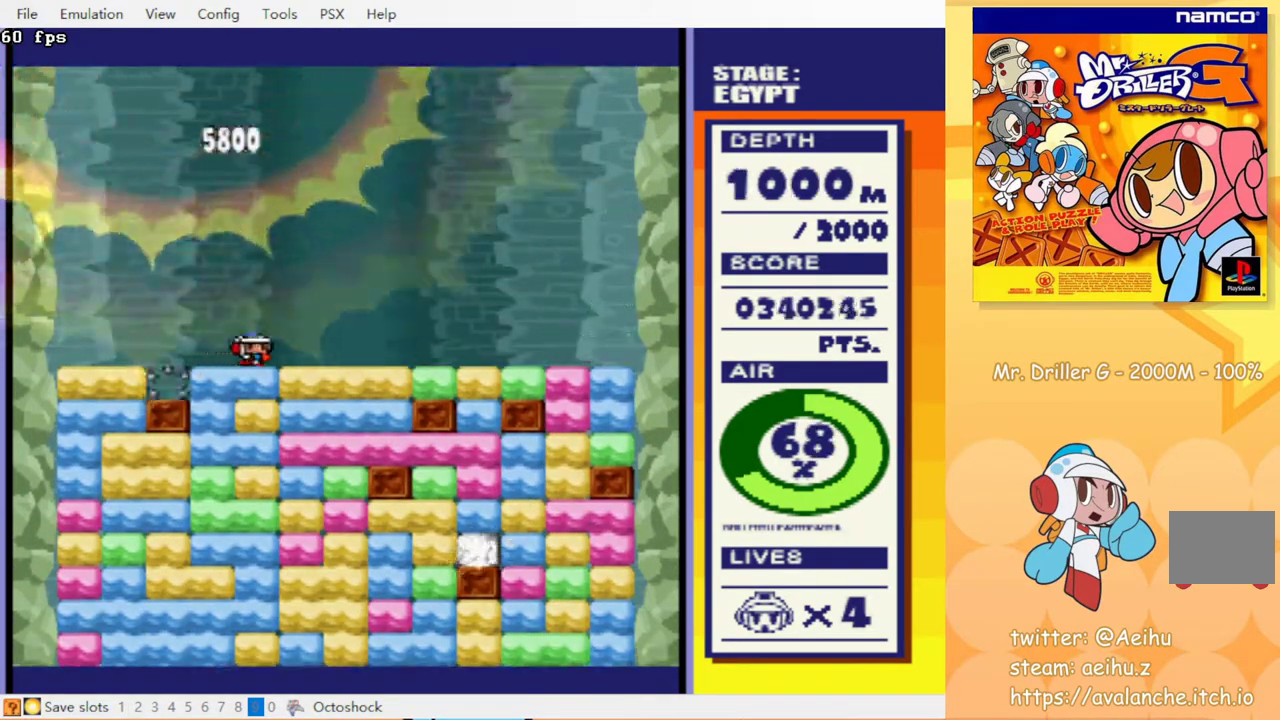
{"buttons": ["CROSS", "DPAD_DOWN"], "events": [[50, "DPAD_DOWN", "down"], [83, "DPAD_RIGHT", "up"], [117, "CROSS", "down"], [183, "CIRCLE", "down"], [200, "CROSS", "up"], [267, "CIRCLE", "up"], [317, "CROSS", "down"], [383, "CIRCLE", "down"], [400, "CROSS", "up"], [433, "CIRCLE", "up"], [467, "CROSS", "down"]]}
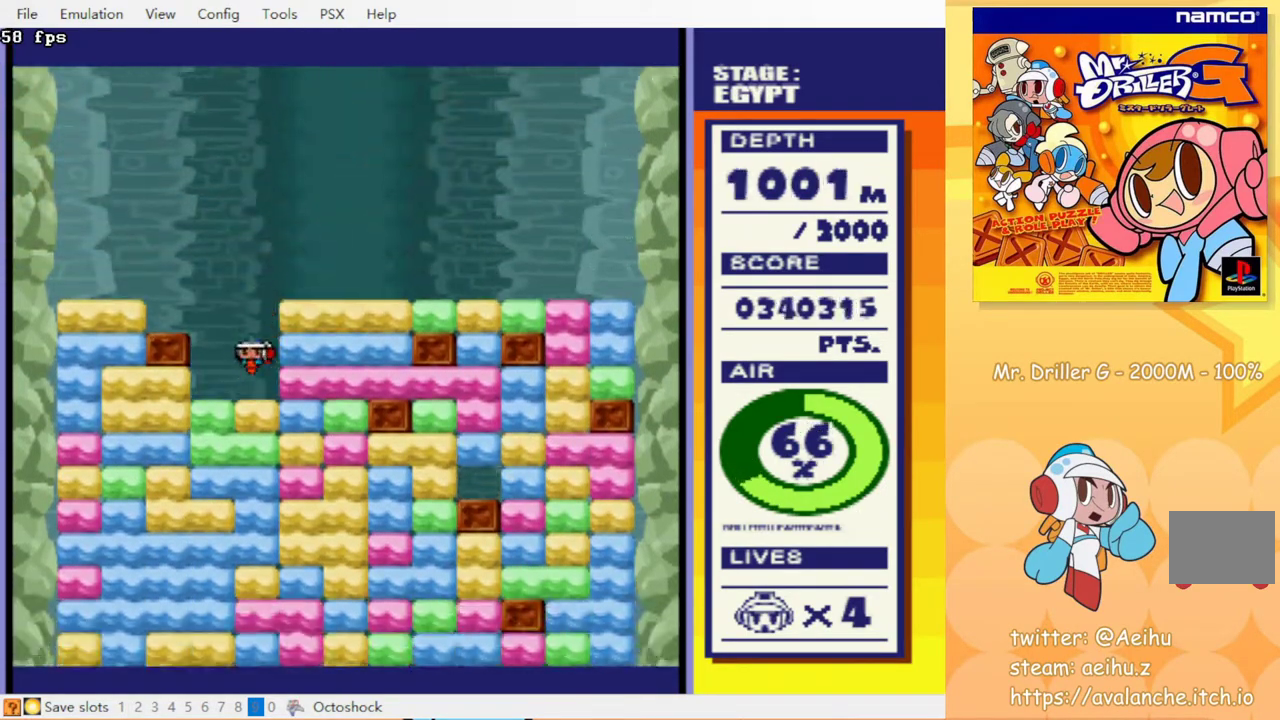
{"buttons": ["CROSS", "CIRCLE", "DPAD_DOWN"], "events": [[17, "CIRCLE", "down"], [50, "CROSS", "up"], [83, "CIRCLE", "up"], [133, "CROSS", "down"], [183, "CIRCLE", "down"], [233, "CROSS", "up"], [250, "CIRCLE", "up"], [317, "CROSS", "down"], [333, "CIRCLE", "down"], [367, "CROSS", "up"], [383, "CIRCLE", "up"], [450, "CROSS", "down"], [500, "CIRCLE", "down"]]}